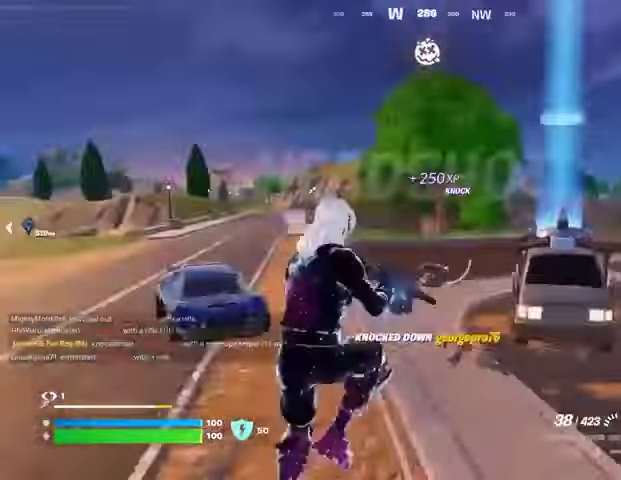
Gameplay with a controller (PlayStation layout); each line is a JSON object with the inputs held at the frame after it. "events" lists button and stick changes between this image and that frame as [ms after this image, input, new state], when the widget could be followed in between.
{"buttons": [], "left_stick": "center", "right_stick": "left", "events": [[467, "right_stick", "left"]]}
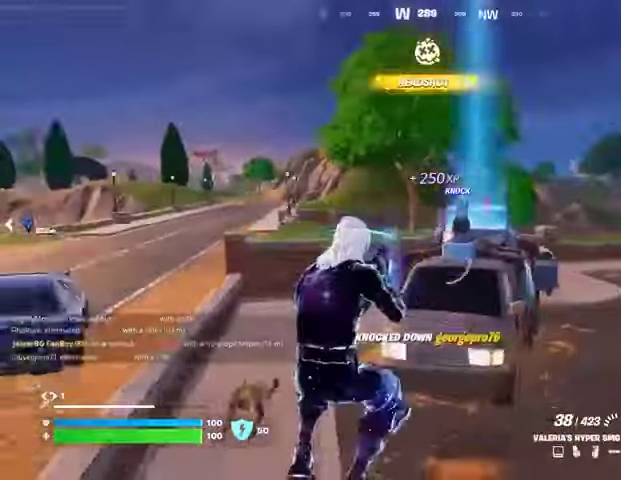
{"buttons": ["L1", "L2"], "left_stick": "center", "right_stick": "up-right", "events": [[133, "right_stick", "center"], [300, "L2", "down"], [500, "L1", "down"], [500, "right_stick", "up-right"]]}
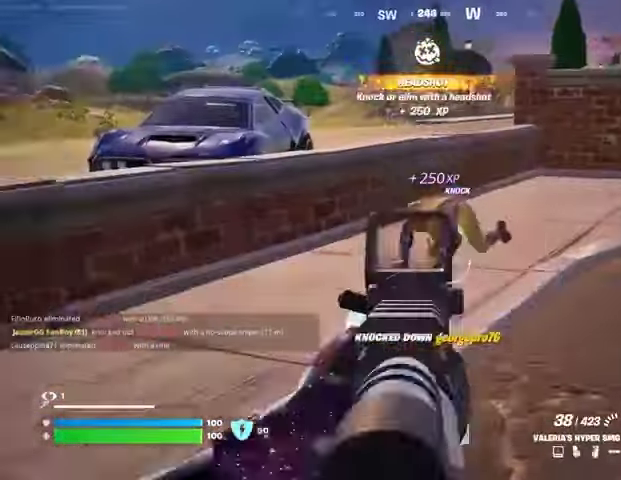
{"buttons": ["L2", "R2"], "left_stick": "up", "right_stick": "down-right", "events": [[67, "L1", "up"], [133, "R2", "down"], [133, "right_stick", "center"], [233, "right_stick", "down-right"], [300, "left_stick", "up"]]}
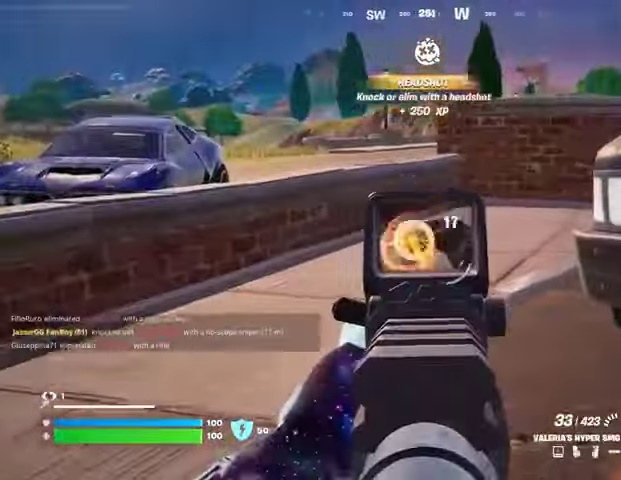
{"buttons": [], "left_stick": "up", "right_stick": "center", "events": [[100, "right_stick", "center"], [167, "L1", "down"], [167, "L2", "up"], [167, "R2", "up"], [200, "L1", "up"], [200, "TRIANGLE", "down"], [233, "TRIANGLE", "up"]]}
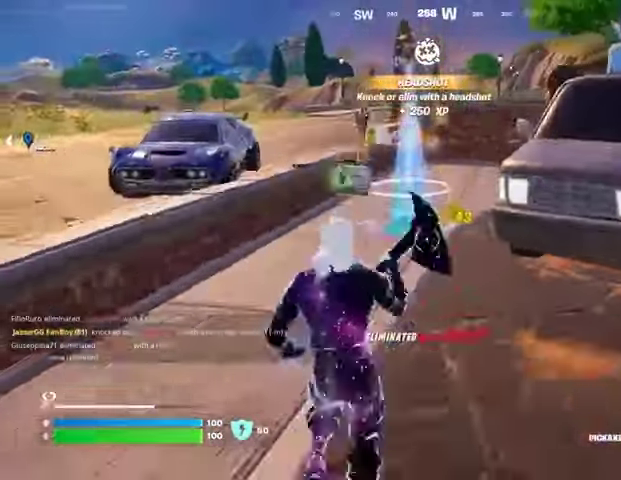
{"buttons": ["L3"], "left_stick": "up", "right_stick": "center", "events": [[500, "L3", "down"]]}
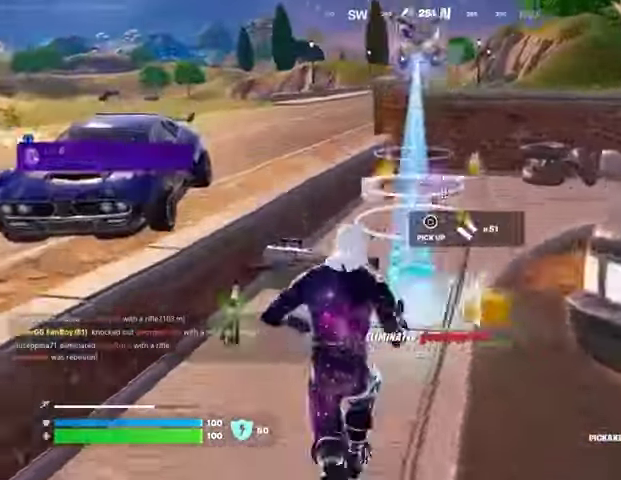
{"buttons": [], "left_stick": "up", "right_stick": "left", "events": [[100, "L3", "up"], [500, "right_stick", "left"]]}
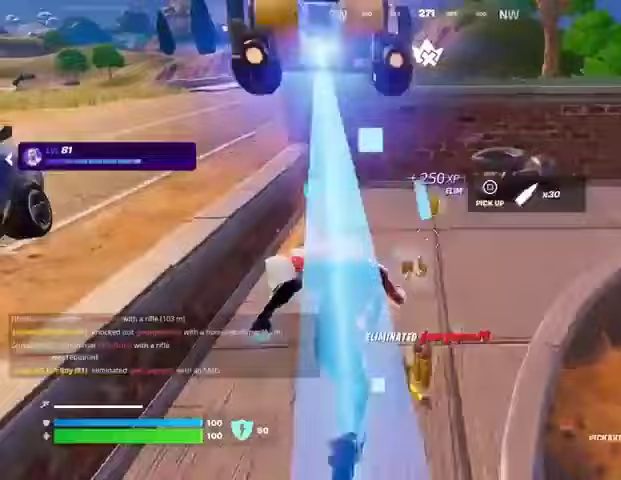
{"buttons": ["R1"], "left_stick": "up-left", "right_stick": "right", "events": [[33, "left_stick", "up-left"], [100, "right_stick", "right"], [233, "left_stick", "up-right"], [400, "left_stick", "up-left"], [400, "right_stick", "left"], [433, "R1", "down"], [467, "right_stick", "right"]]}
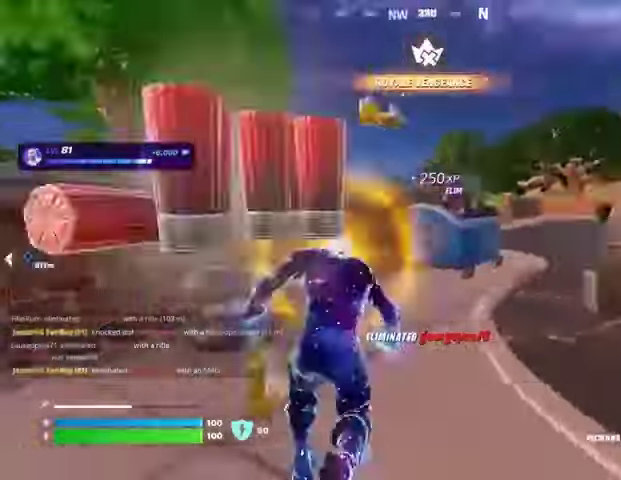
{"buttons": [], "left_stick": "up-right", "right_stick": "center", "events": [[33, "R1", "up"], [67, "left_stick", "up-right"], [200, "L1", "down"], [267, "L1", "up"], [267, "right_stick", "up-right"], [367, "right_stick", "center"]]}
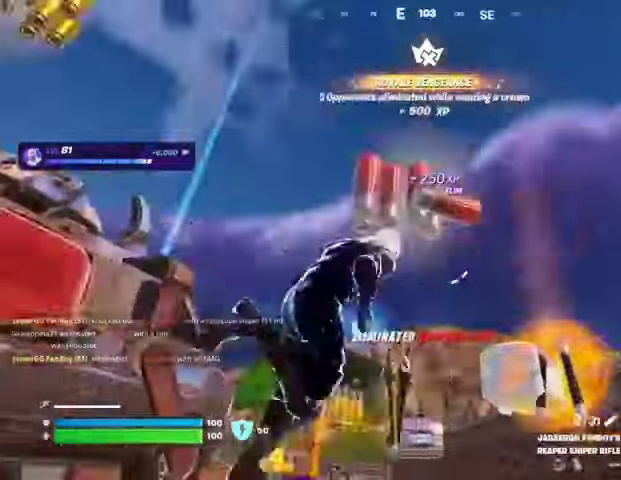
{"buttons": ["CROSS"], "left_stick": "down", "right_stick": "center", "events": [[33, "L1", "down"], [133, "L1", "up"], [167, "CROSS", "down"], [267, "CROSS", "up"], [267, "right_stick", "left"], [367, "left_stick", "down"], [433, "CROSS", "down"], [433, "right_stick", "center"]]}
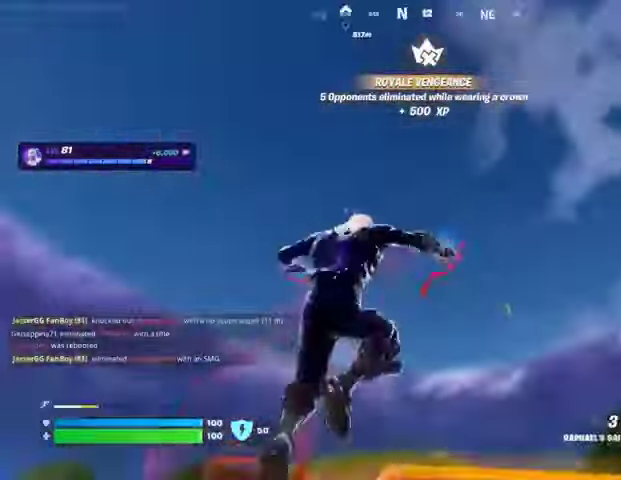
{"buttons": [], "left_stick": "right", "right_stick": "center", "events": [[67, "CROSS", "up"], [67, "right_stick", "down-left"], [200, "right_stick", "center"], [333, "right_stick", "down-right"], [400, "left_stick", "right"], [467, "right_stick", "center"]]}
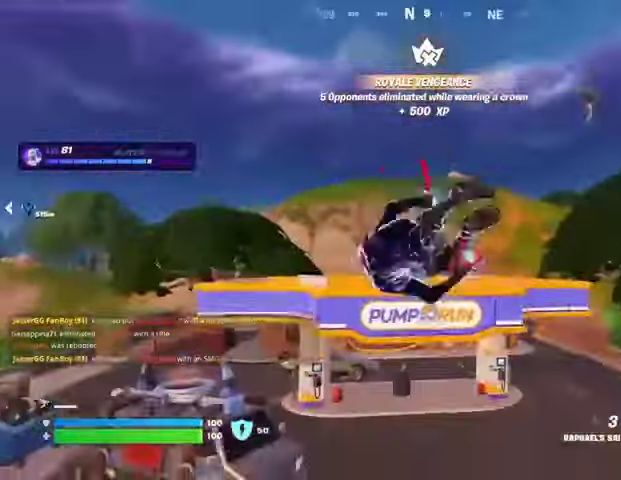
{"buttons": [], "left_stick": "right", "right_stick": "center", "events": [[100, "left_stick", "down-right"], [200, "R1", "down"], [267, "R1", "up"], [467, "left_stick", "right"]]}
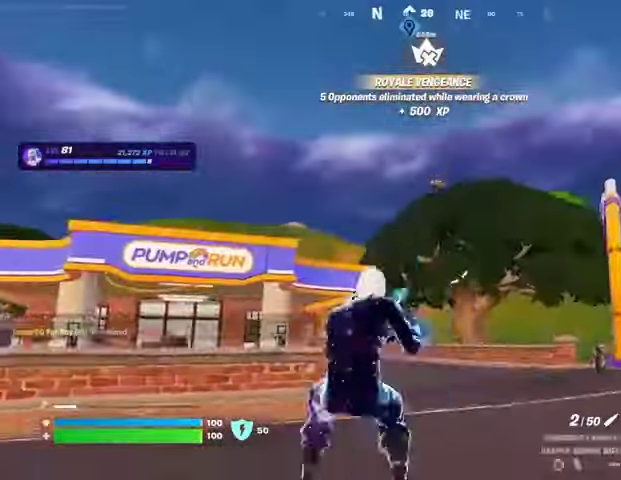
{"buttons": [], "left_stick": "up-right", "right_stick": "center", "events": [[67, "left_stick", "up-right"], [67, "right_stick", "right"], [100, "L3", "down"], [200, "L3", "up"], [267, "right_stick", "center"], [333, "right_stick", "left"], [433, "right_stick", "center"]]}
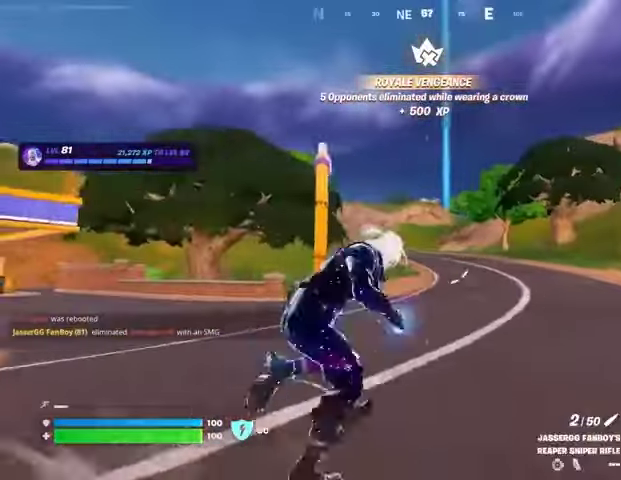
{"buttons": ["CROSS"], "left_stick": "up-right", "right_stick": "center", "events": [[67, "L1", "down"], [133, "L1", "up"], [167, "CROSS", "down"], [300, "CROSS", "up"], [367, "CROSS", "down"], [467, "CROSS", "up"], [500, "CROSS", "down"]]}
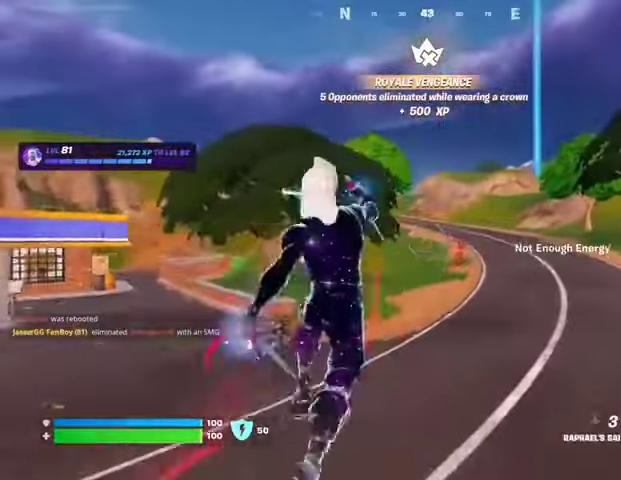
{"buttons": [], "left_stick": "up-left", "right_stick": "center", "events": [[133, "CROSS", "up"], [133, "left_stick", "up"], [200, "L2", "down"], [200, "right_stick", "up-right"], [300, "L2", "up"], [333, "left_stick", "up-left"], [333, "right_stick", "center"]]}
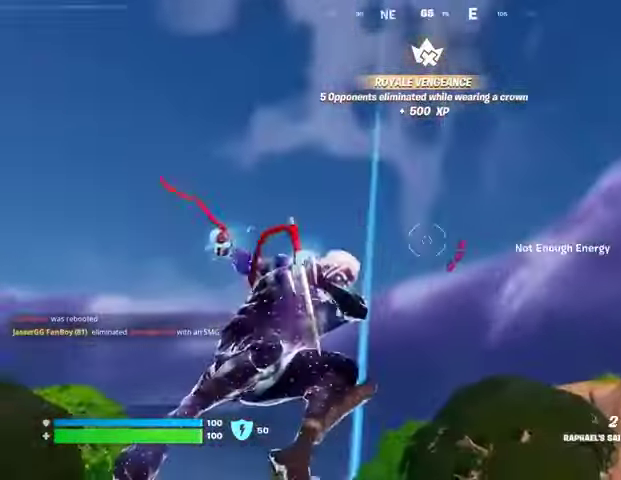
{"buttons": [], "left_stick": "up", "right_stick": "center", "events": [[200, "left_stick", "up"], [200, "right_stick", "down-left"], [433, "right_stick", "center"]]}
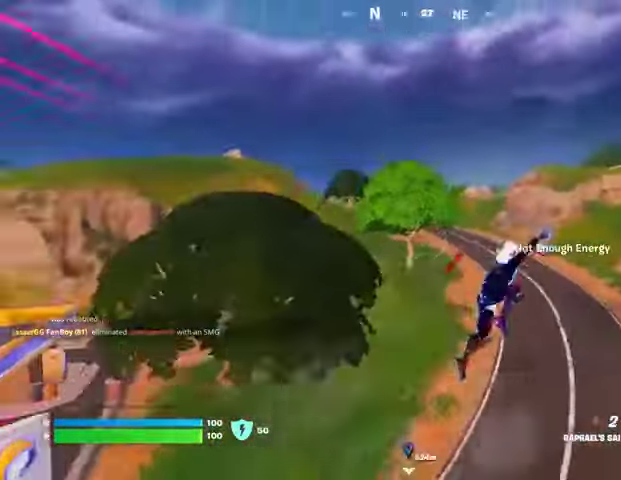
{"buttons": [], "left_stick": "up", "right_stick": "center", "events": [[200, "right_stick", "left"], [333, "right_stick", "center"]]}
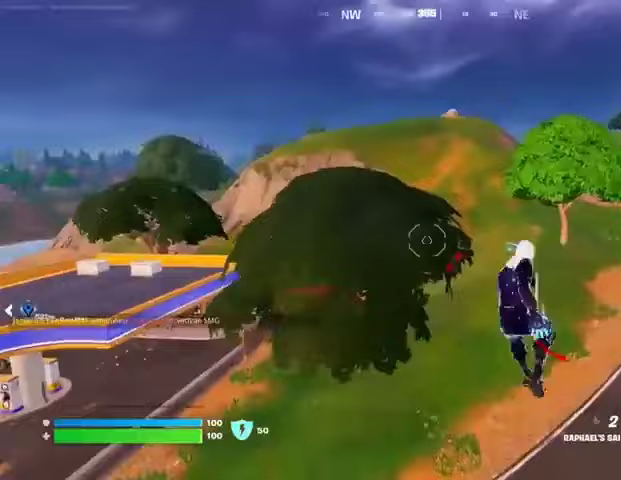
{"buttons": [], "left_stick": "up-right", "right_stick": "center", "events": [[100, "R1", "down"], [100, "left_stick", "up-right"], [133, "R1", "up"], [400, "CROSS", "down"], [467, "CROSS", "up"]]}
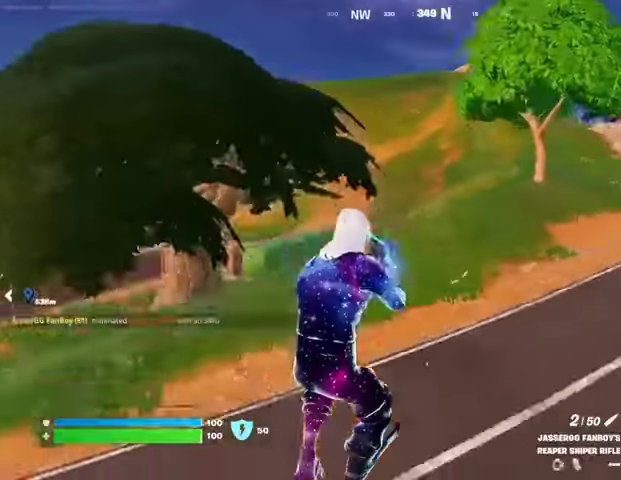
{"buttons": ["L3"], "left_stick": "up-right", "right_stick": "right", "events": [[67, "CROSS", "down"], [100, "CROSS", "up"], [200, "R3", "down"], [233, "right_stick", "left"], [267, "R3", "up"], [333, "right_stick", "center"], [433, "L3", "down"], [433, "right_stick", "right"]]}
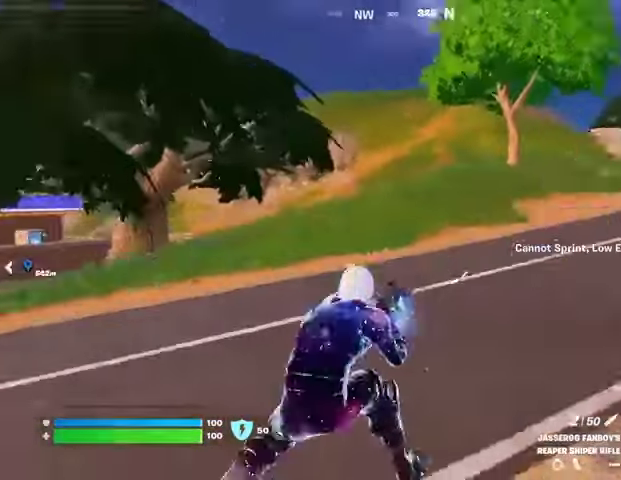
{"buttons": [], "left_stick": "up-left", "right_stick": "left", "events": [[33, "L3", "up"], [67, "right_stick", "center"], [367, "left_stick", "up"], [400, "right_stick", "left"], [500, "left_stick", "up-left"]]}
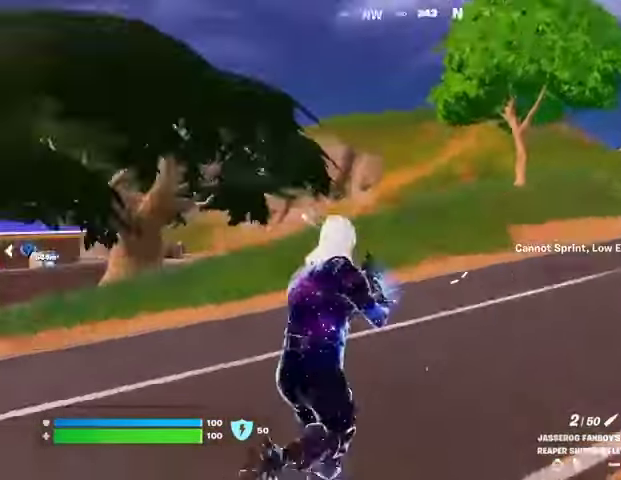
{"buttons": [], "left_stick": "up-right", "right_stick": "center", "events": [[133, "left_stick", "up-right"], [133, "right_stick", "center"], [200, "L1", "down"], [267, "L1", "up"], [400, "CROSS", "down"], [467, "CROSS", "up"]]}
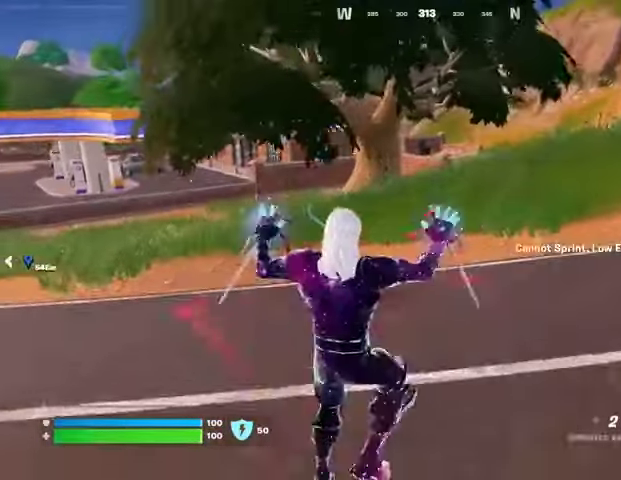
{"buttons": [], "left_stick": "up-right", "right_stick": "center", "events": [[67, "CROSS", "down"], [133, "CROSS", "up"], [200, "CROSS", "down"], [267, "CROSS", "up"]]}
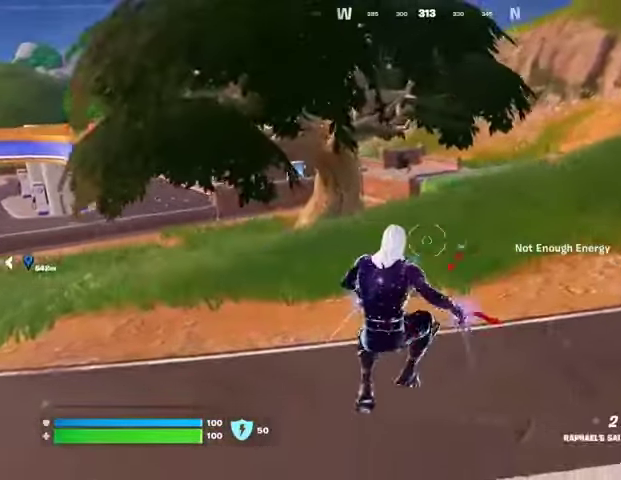
{"buttons": ["CROSS"], "left_stick": "up", "right_stick": "center", "events": [[167, "right_stick", "right"], [233, "L3", "down"], [300, "right_stick", "center"], [333, "L3", "up"], [433, "left_stick", "up"], [467, "CROSS", "down"]]}
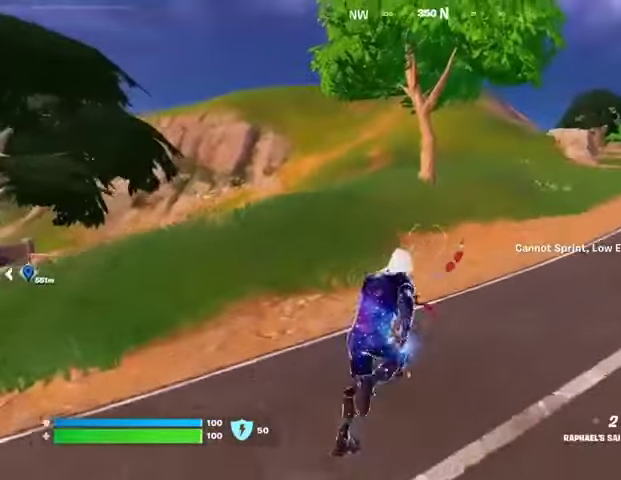
{"buttons": [], "left_stick": "up", "right_stick": "center", "events": [[33, "CROSS", "up"], [233, "CROSS", "down"], [300, "CROSS", "up"]]}
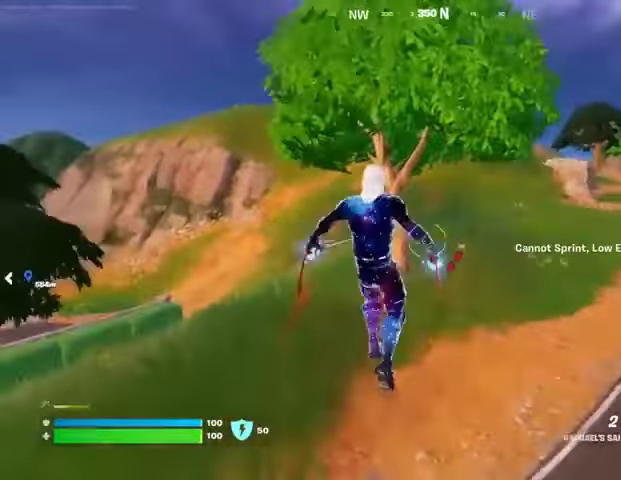
{"buttons": [], "left_stick": "up", "right_stick": "center", "events": [[67, "right_stick", "down-left"], [100, "left_stick", "up-right"], [267, "right_stick", "up-right"], [433, "right_stick", "center"], [467, "left_stick", "up"]]}
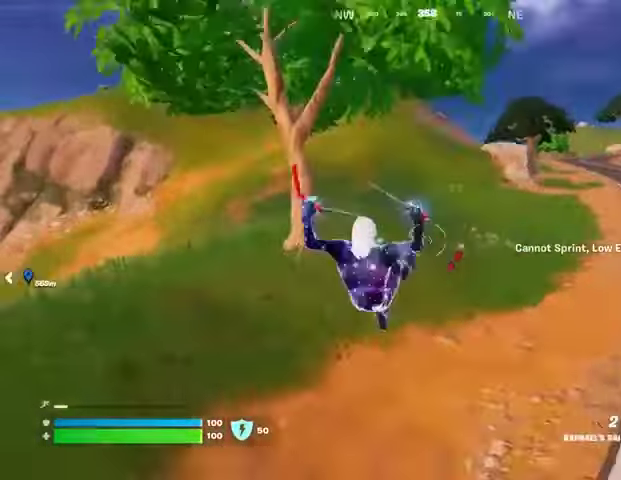
{"buttons": [], "left_stick": "up-left", "right_stick": "down-left", "events": [[67, "left_stick", "up-left"], [200, "right_stick", "left"], [333, "right_stick", "center"], [367, "CROSS", "down"], [467, "CROSS", "up"], [500, "right_stick", "down-left"]]}
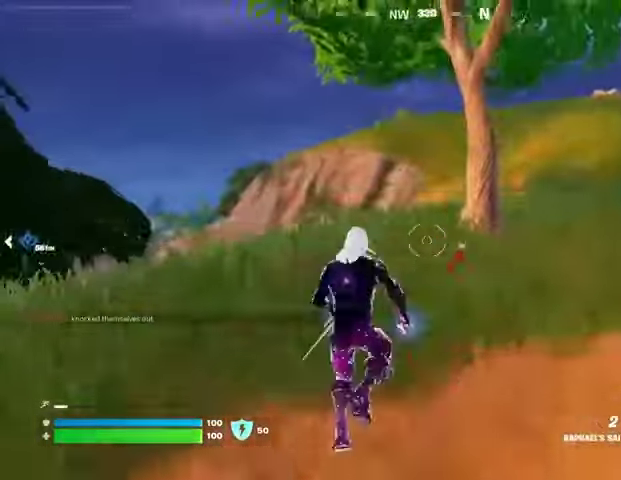
{"buttons": [], "left_stick": "up-right", "right_stick": "center", "events": [[33, "left_stick", "up"], [133, "left_stick", "up-right"], [167, "right_stick", "center"]]}
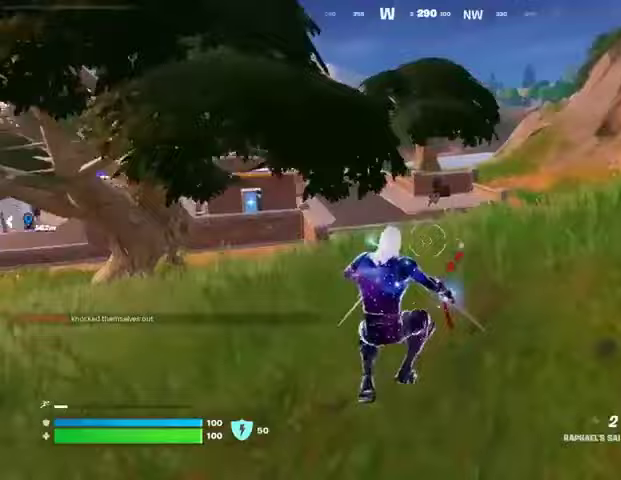
{"buttons": [], "left_stick": "up-right", "right_stick": "center", "events": [[33, "right_stick", "left"], [67, "R1", "down"], [167, "R1", "up"], [167, "right_stick", "center"], [300, "CROSS", "down"], [367, "CROSS", "up"]]}
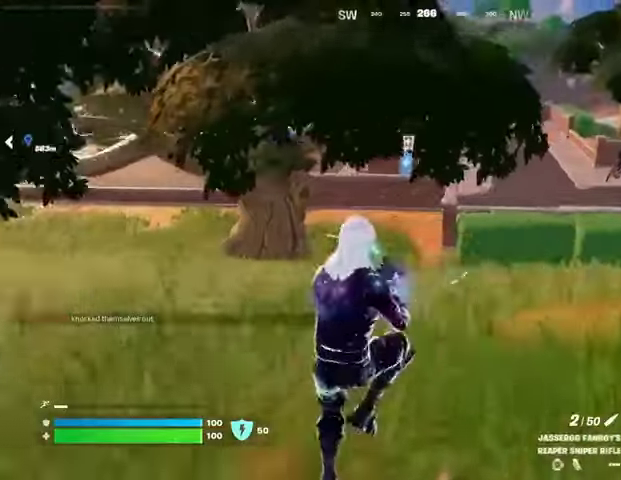
{"buttons": [], "left_stick": "up", "right_stick": "left", "events": [[67, "right_stick", "right"], [167, "left_stick", "up"], [300, "right_stick", "center"], [467, "right_stick", "left"]]}
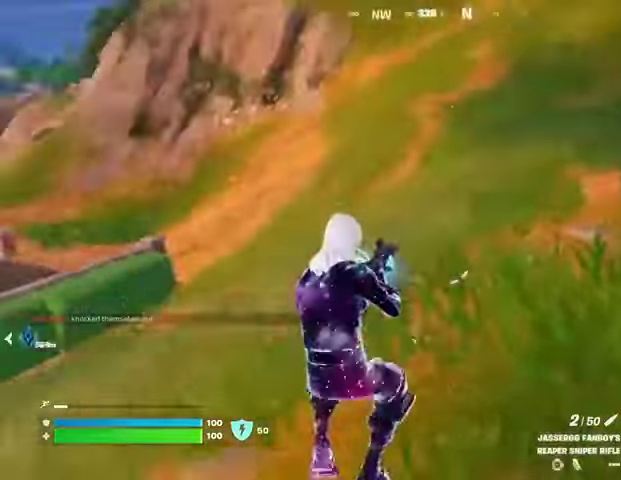
{"buttons": [], "left_stick": "up-right", "right_stick": "center", "events": [[67, "left_stick", "up-right"], [333, "right_stick", "center"]]}
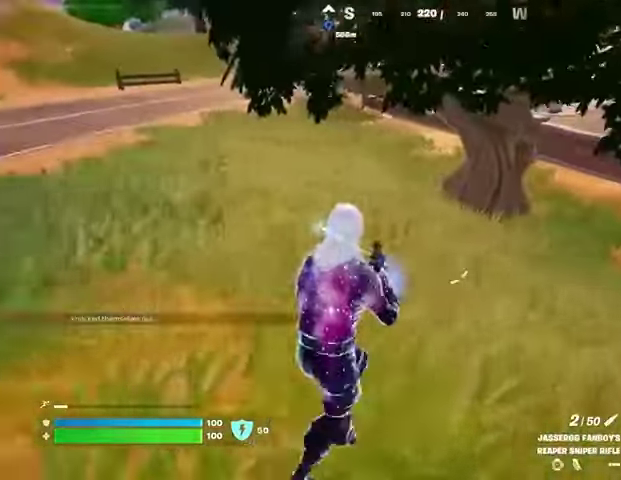
{"buttons": ["L3"], "left_stick": "up-right", "right_stick": "right", "events": [[300, "right_stick", "right"], [500, "L3", "down"]]}